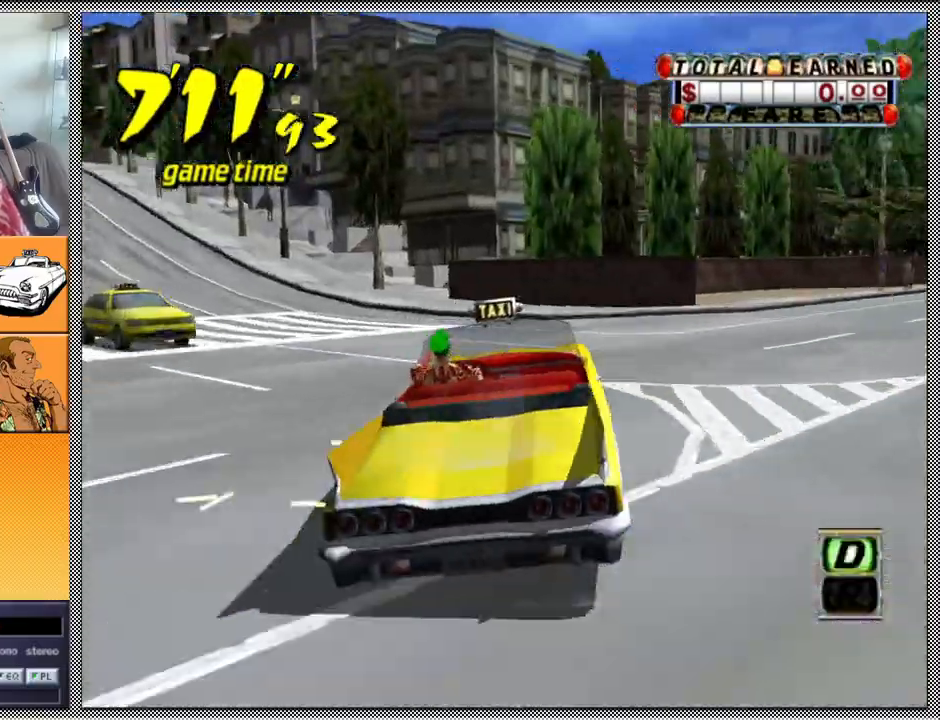
Gameplay with a controller (Nintendo layout); each line is a JSON object with the inputs held at the frame after it. "events" lists button and stick changes between this image and that frame as [ms after this image, input, new state], when the widget could be followed in between. Not read: L3 R1 R3.
{"buttons": ["Z"], "left_stick": "left", "right_stick": "center", "events": [[167, "left_stick", "left"]]}
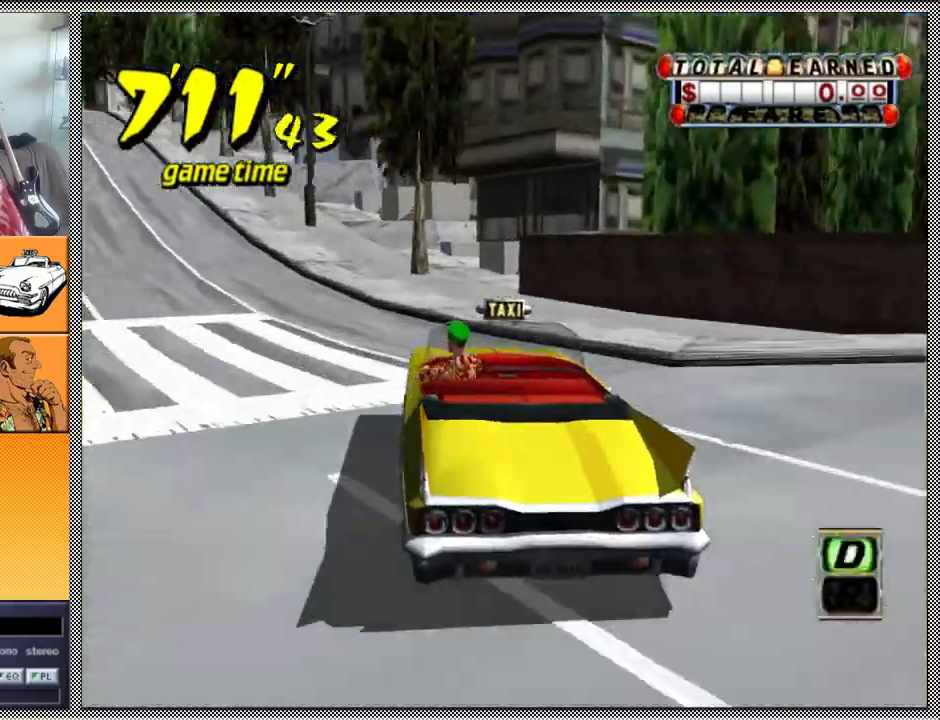
{"buttons": ["Z"], "left_stick": "left", "right_stick": "center", "events": []}
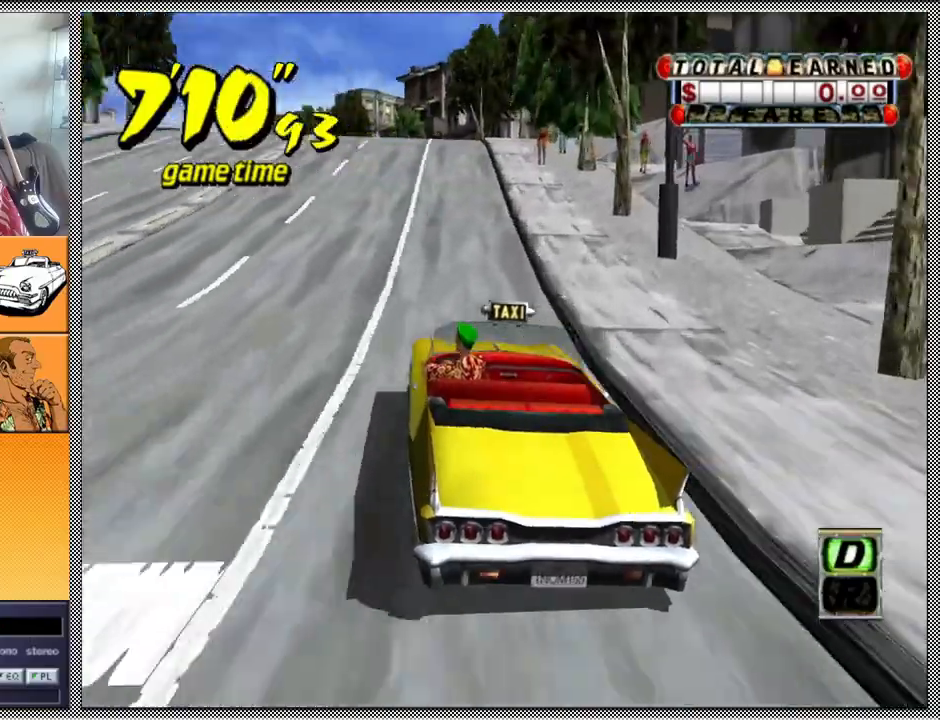
{"buttons": ["A"], "left_stick": "center", "right_stick": "center", "events": [[67, "left_stick", "center"], [133, "Z", "up"], [233, "B", "down"], [400, "B", "up"], [500, "A", "down"]]}
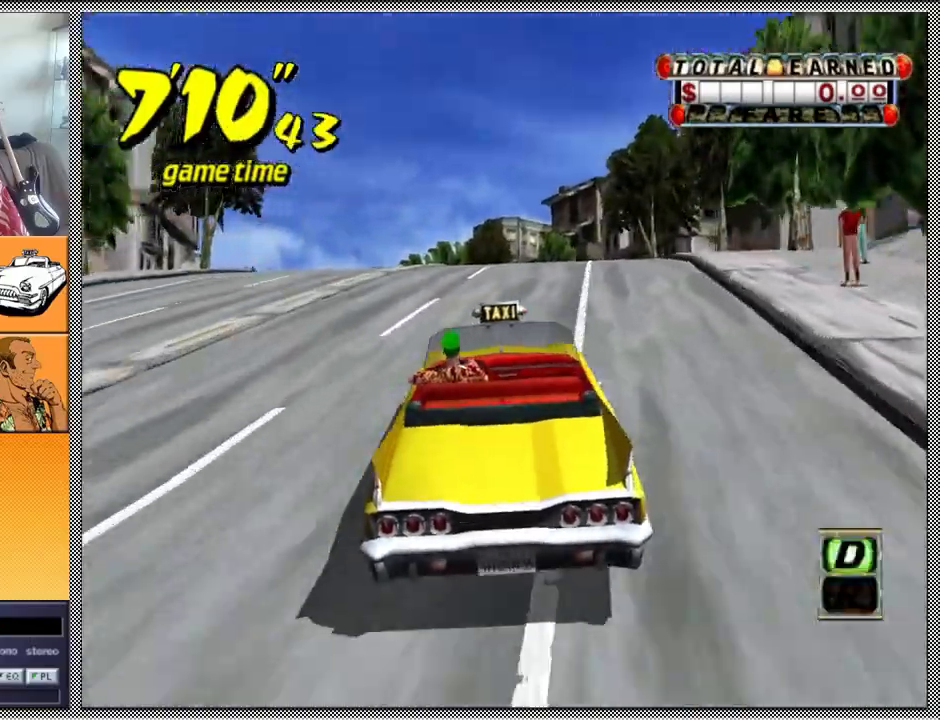
{"buttons": ["Z"], "left_stick": "left", "right_stick": "center", "events": [[33, "Z", "down"], [133, "A", "up"], [467, "left_stick", "left"]]}
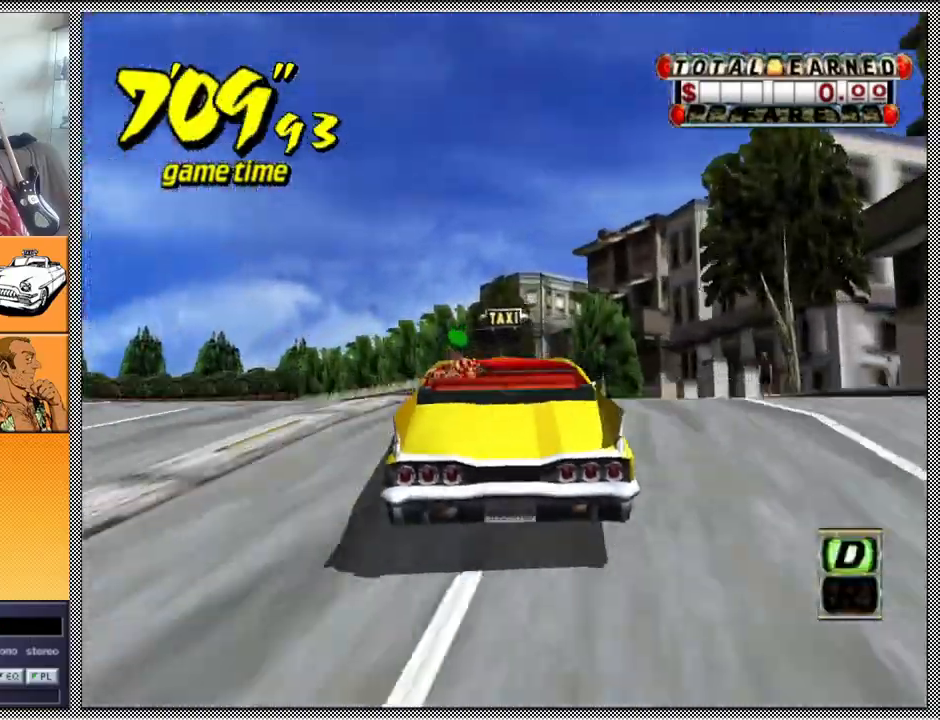
{"buttons": ["Z"], "left_stick": "center", "right_stick": "center", "events": [[467, "left_stick", "center"]]}
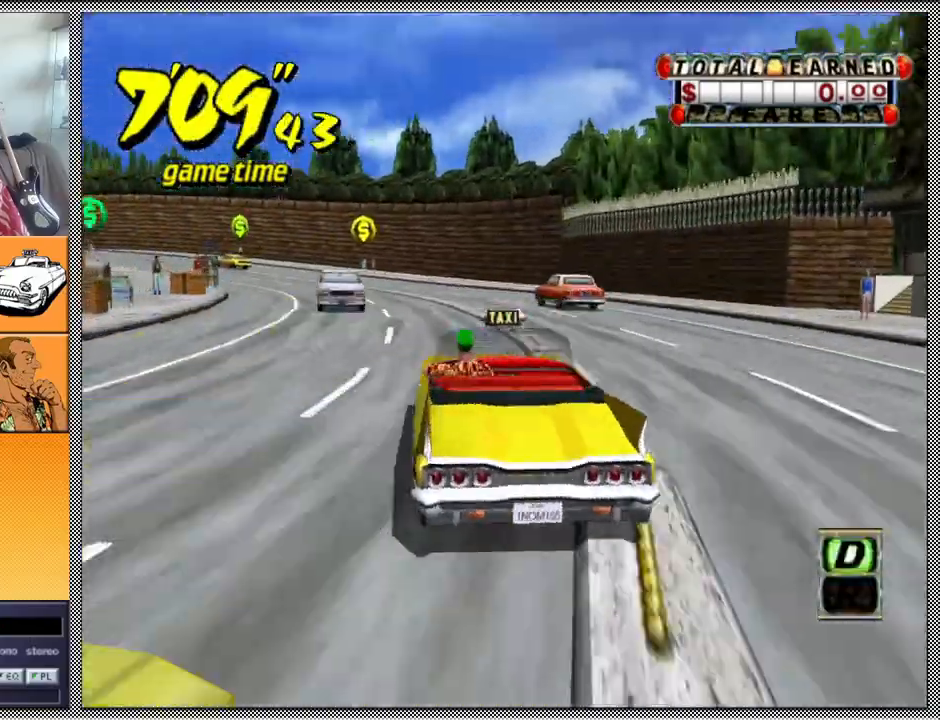
{"buttons": ["B", "Z"], "left_stick": "left", "right_stick": "center", "events": [[167, "left_stick", "left"], [333, "left_stick", "center"], [500, "B", "down"], [500, "left_stick", "left"]]}
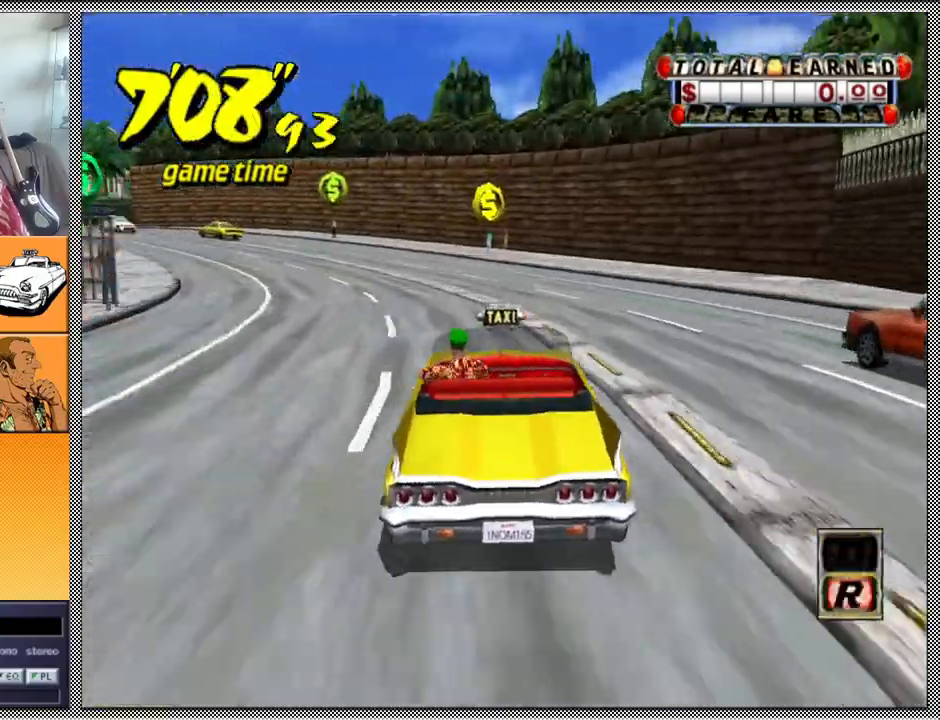
{"buttons": ["Z"], "left_stick": "left", "right_stick": "center", "events": [[33, "Z", "up"], [133, "B", "up"], [267, "A", "down"], [267, "Z", "down"], [367, "A", "up"]]}
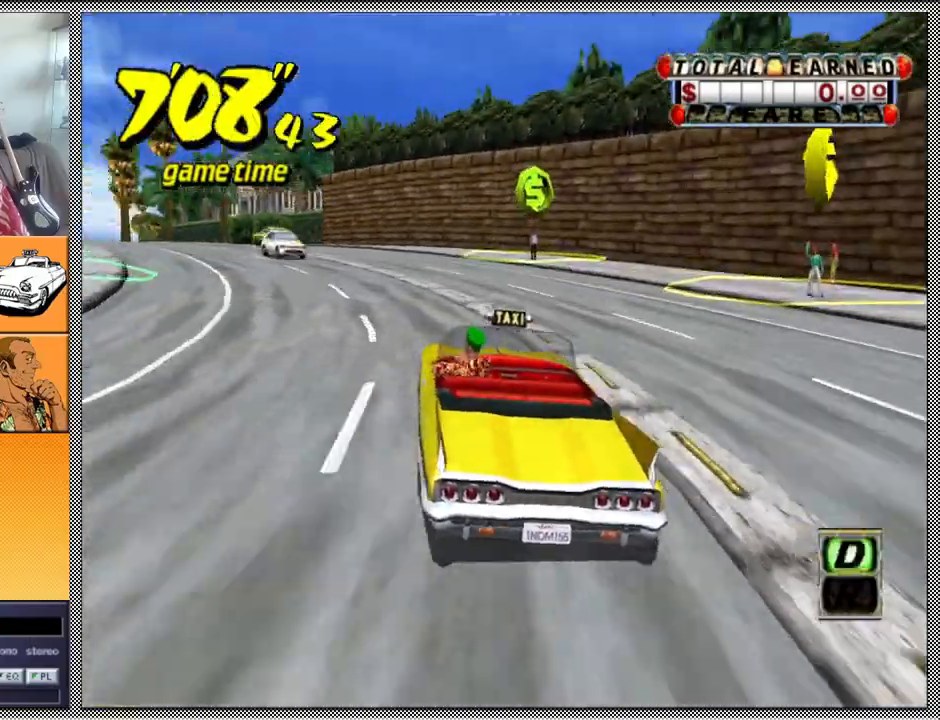
{"buttons": ["Z"], "left_stick": "left", "right_stick": "center", "events": [[33, "left_stick", "center"], [233, "left_stick", "left"]]}
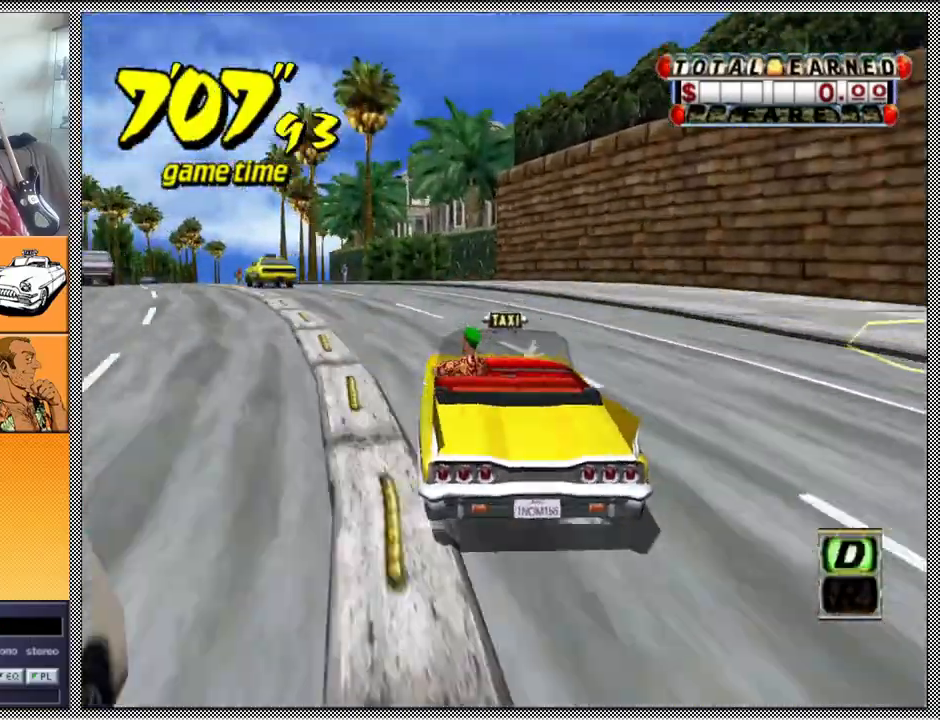
{"buttons": [], "left_stick": "center", "right_stick": "center", "events": [[167, "left_stick", "center"], [333, "left_stick", "left"], [500, "Z", "up"], [500, "left_stick", "center"]]}
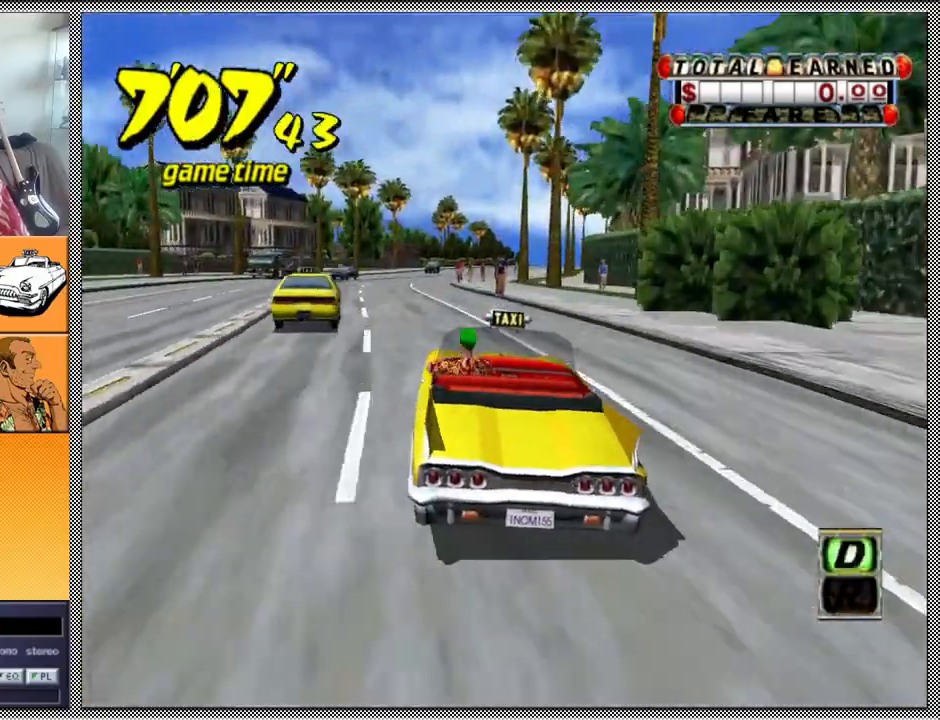
{"buttons": ["A", "Z"], "left_stick": "left", "right_stick": "center", "events": [[133, "B", "down"], [267, "B", "up"], [433, "A", "down"], [467, "Z", "down"], [467, "left_stick", "left"]]}
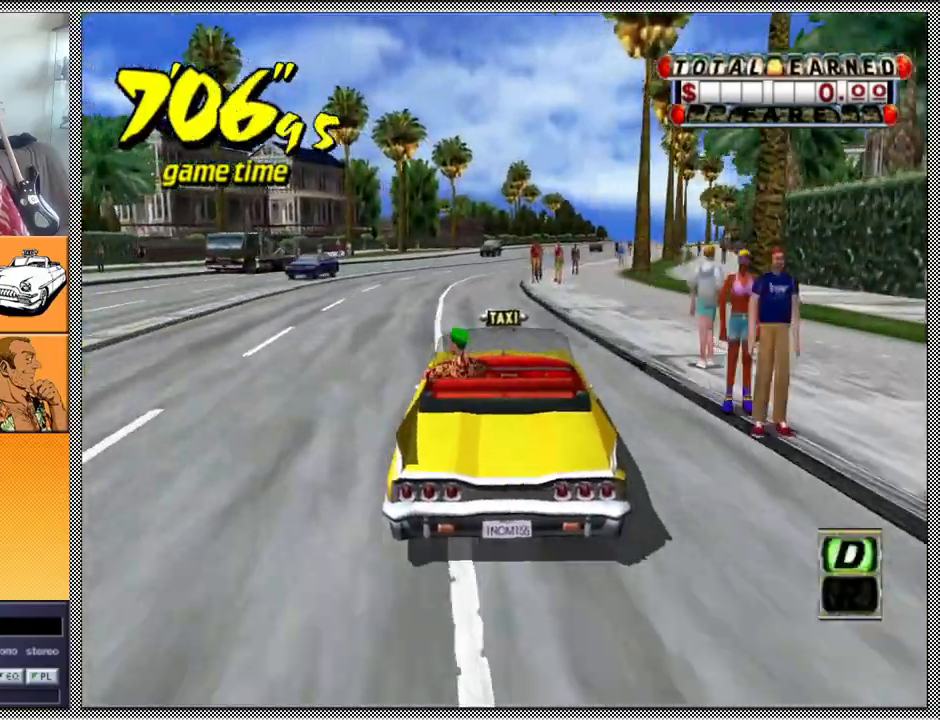
{"buttons": ["Z"], "left_stick": "right", "right_stick": "center", "events": [[67, "A", "up"], [133, "left_stick", "center"], [367, "left_stick", "right"]]}
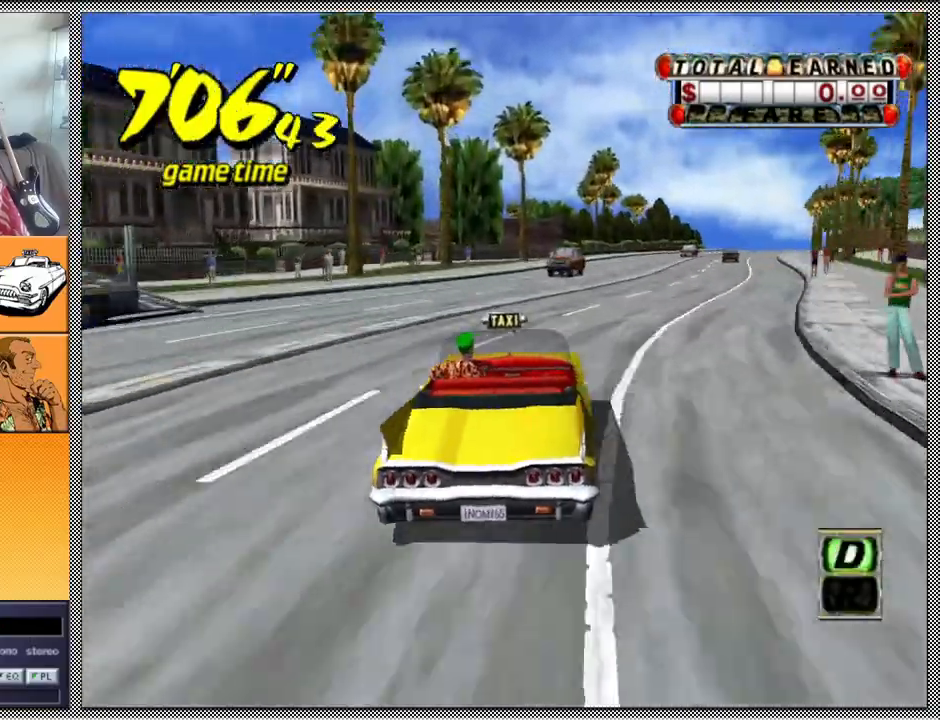
{"buttons": ["Z"], "left_stick": "center", "right_stick": "center", "events": [[167, "left_stick", "center"]]}
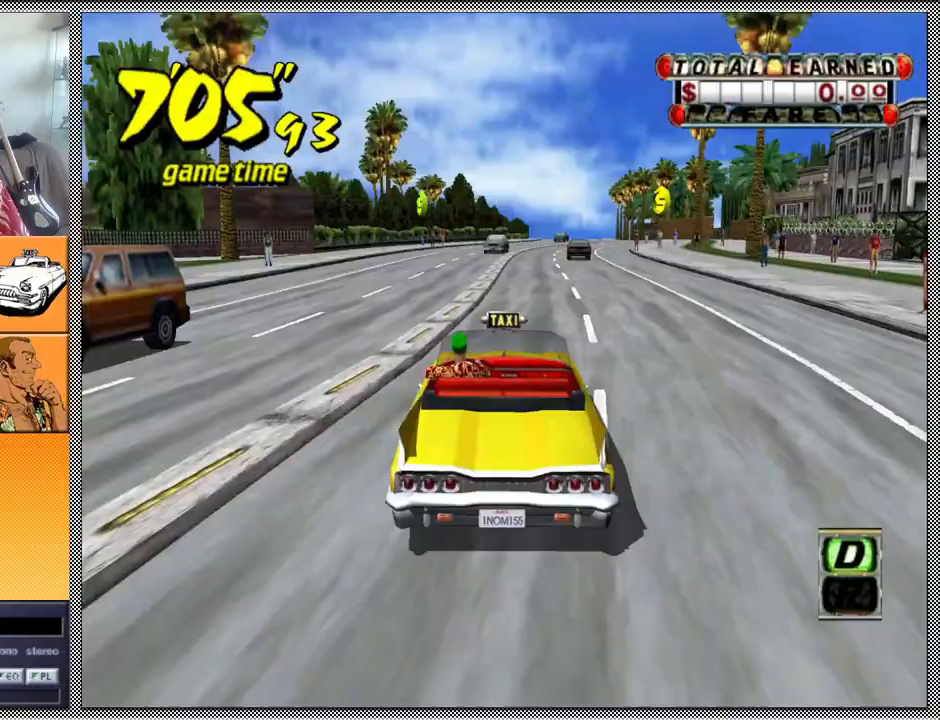
{"buttons": ["Z"], "left_stick": "left", "right_stick": "center", "events": [[67, "left_stick", "right"], [200, "left_stick", "center"], [367, "left_stick", "left"]]}
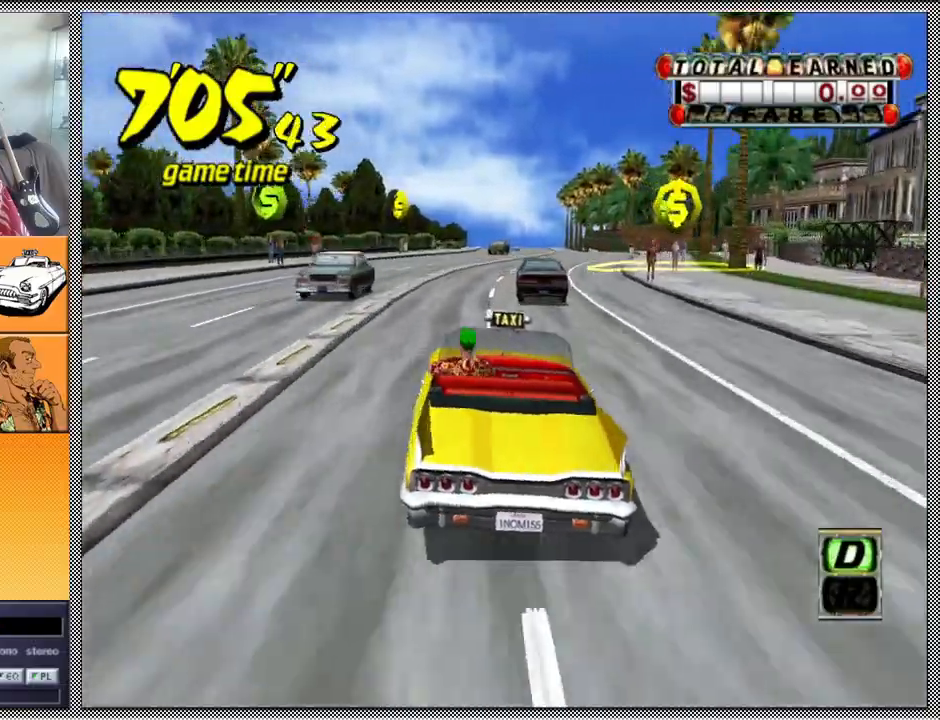
{"buttons": ["Z"], "left_stick": "right", "right_stick": "center", "events": [[33, "left_stick", "center"], [133, "B", "down"], [167, "Z", "up"], [267, "B", "up"], [367, "A", "down"], [367, "Z", "down"], [433, "left_stick", "right"], [500, "A", "up"]]}
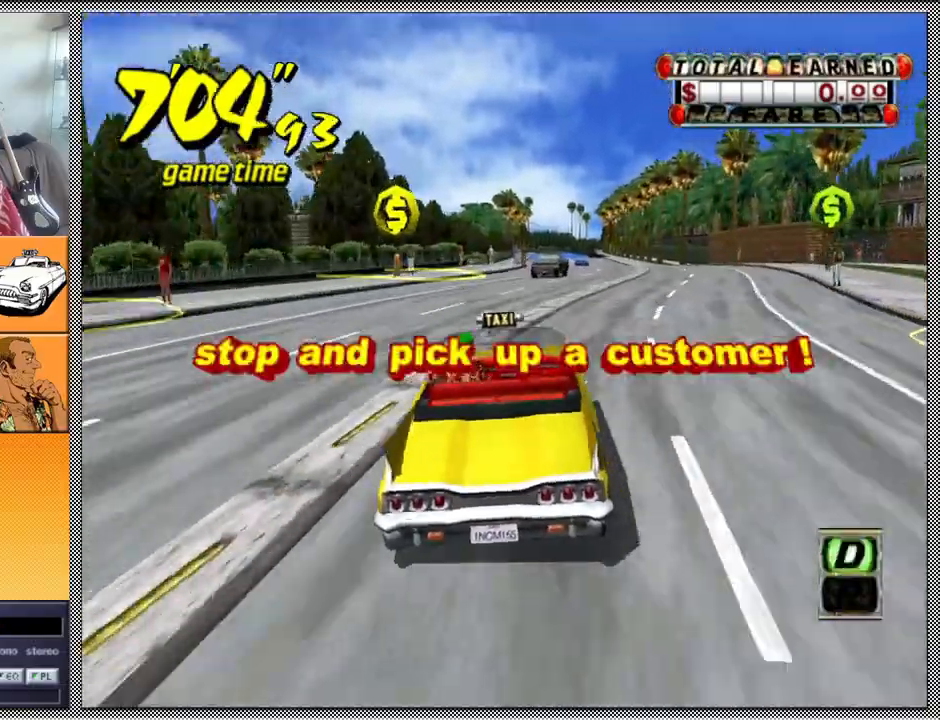
{"buttons": ["Z"], "left_stick": "center", "right_stick": "center", "events": [[167, "left_stick", "center"]]}
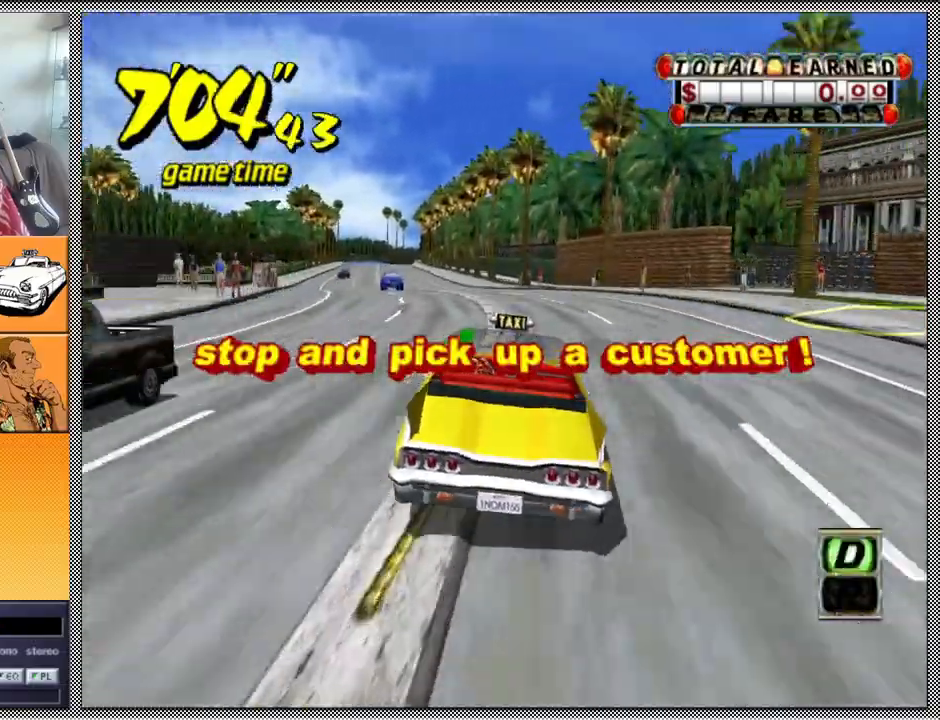
{"buttons": ["Z"], "left_stick": "left", "right_stick": "center", "events": [[400, "left_stick", "left"]]}
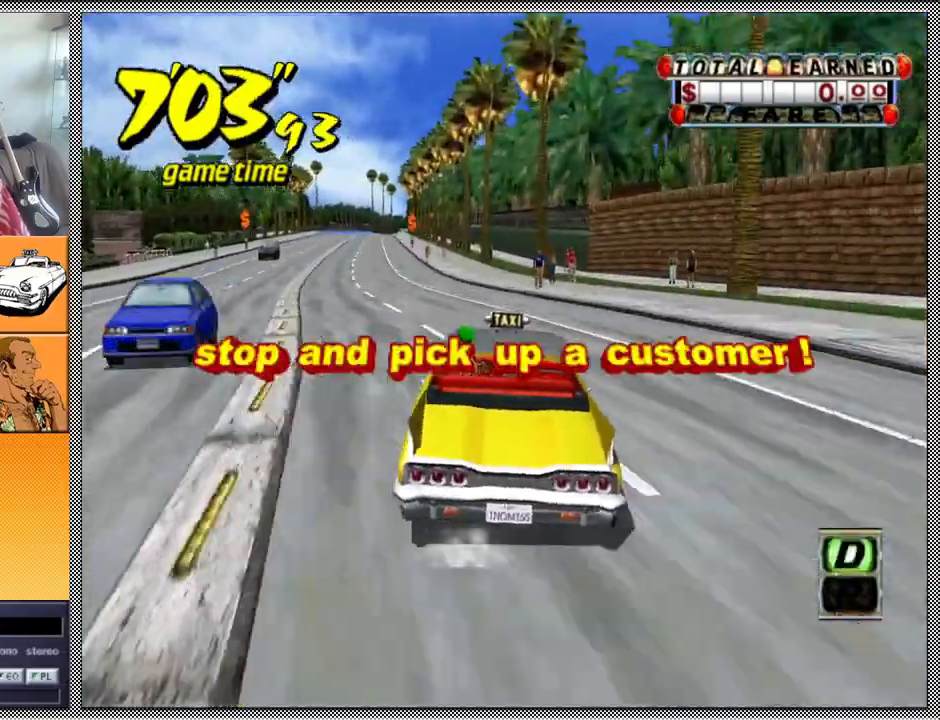
{"buttons": ["Z"], "left_stick": "center", "right_stick": "center", "events": [[167, "left_stick", "center"], [300, "left_stick", "left"], [433, "left_stick", "center"]]}
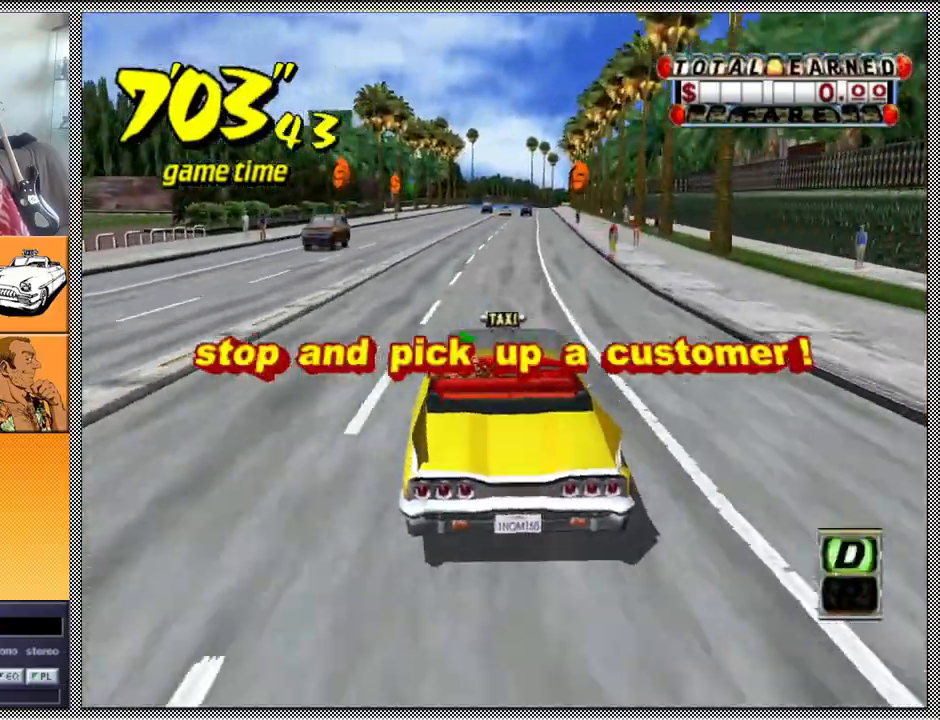
{"buttons": ["Z"], "left_stick": "center", "right_stick": "center", "events": []}
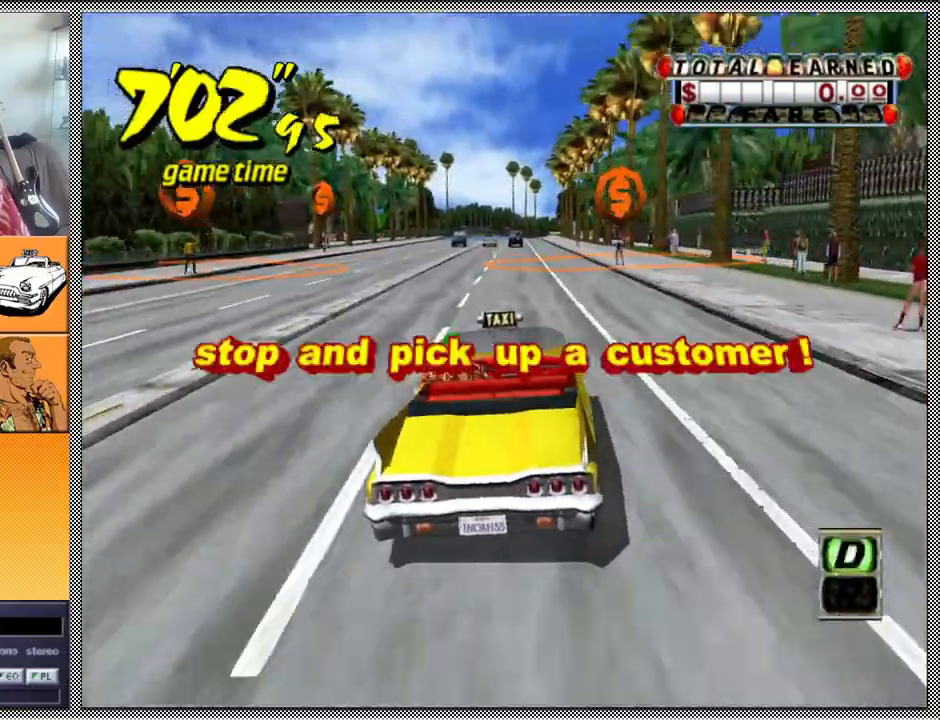
{"buttons": ["Z"], "left_stick": "center", "right_stick": "center", "events": []}
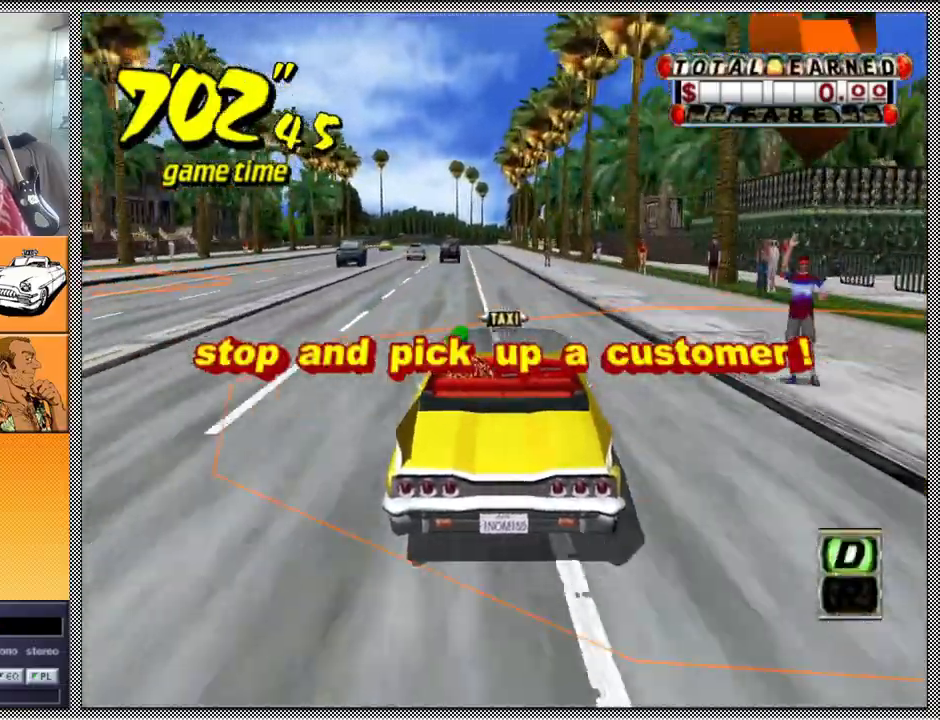
{"buttons": ["Z"], "left_stick": "left", "right_stick": "center", "events": [[400, "left_stick", "left"]]}
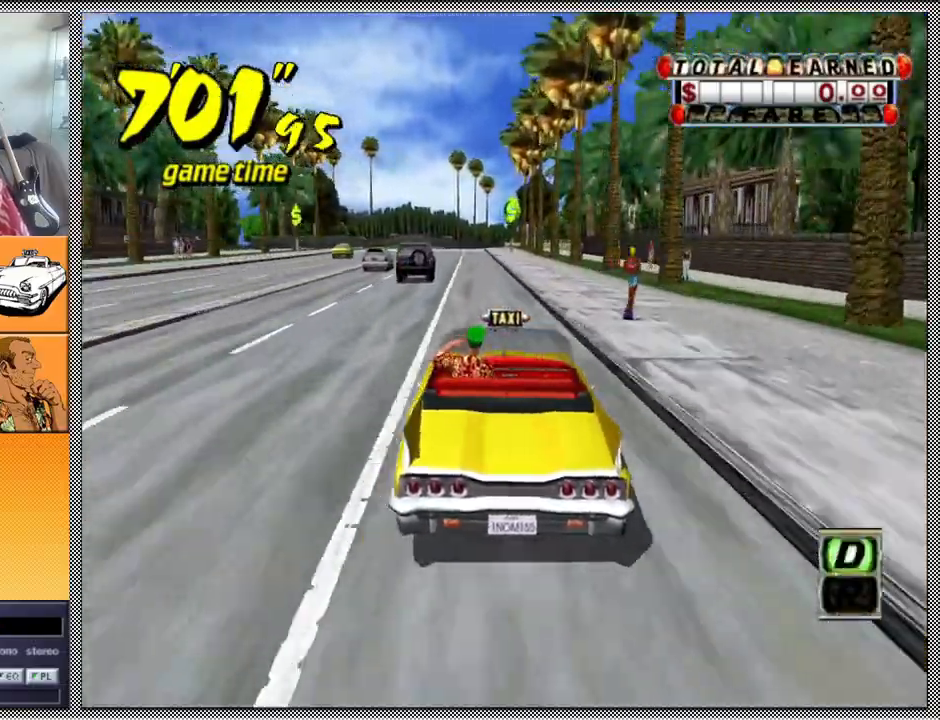
{"buttons": [], "left_stick": "center", "right_stick": "center", "events": [[33, "left_stick", "center"], [233, "Z", "up"]]}
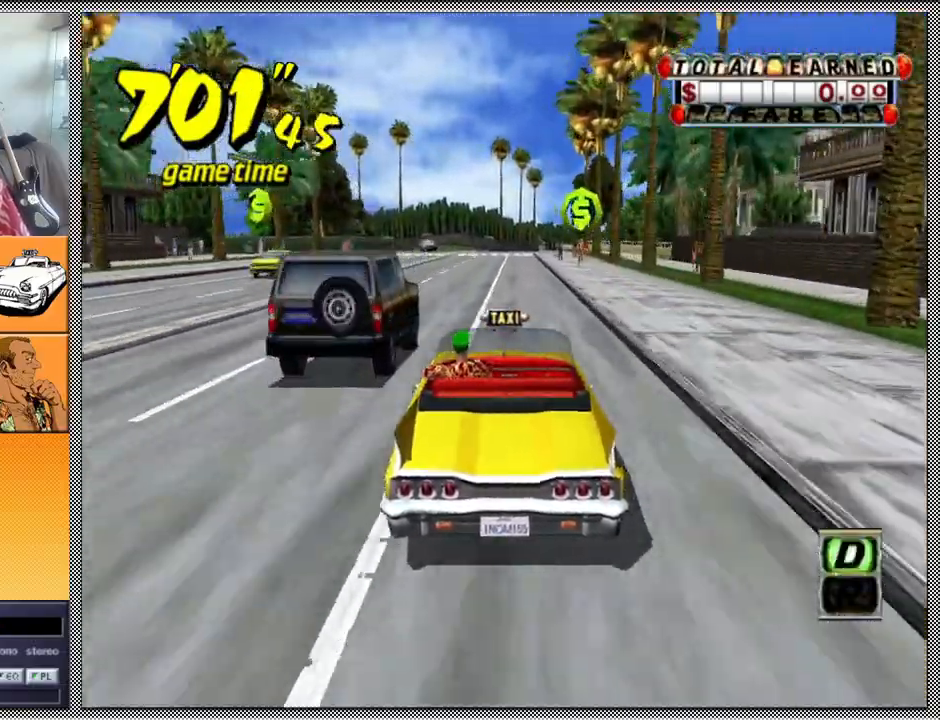
{"buttons": [], "left_stick": "center", "right_stick": "center", "events": [[333, "left_stick", "left"], [500, "left_stick", "center"]]}
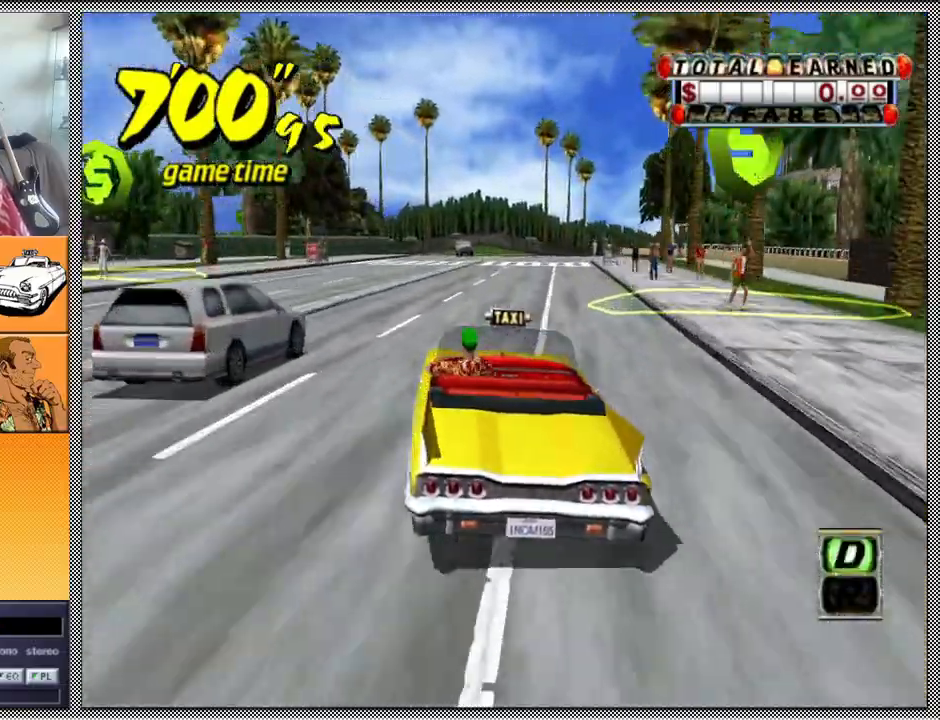
{"buttons": [], "left_stick": "right", "right_stick": "center", "events": [[367, "left_stick", "right"]]}
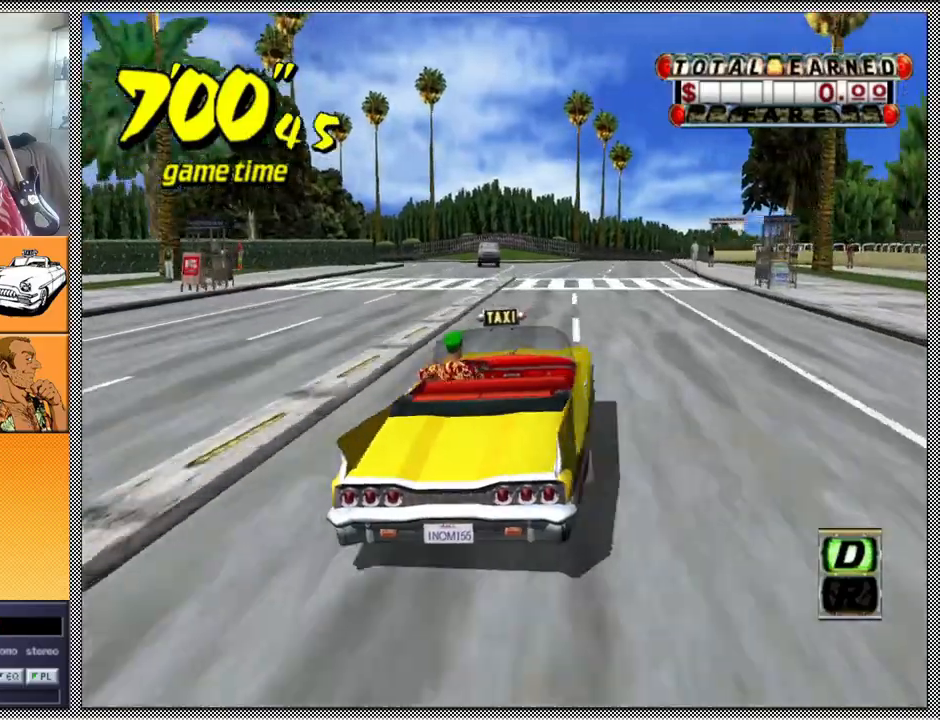
{"buttons": ["L1"], "left_stick": "center", "right_stick": "center", "events": [[33, "left_stick", "center"], [300, "L1", "down"]]}
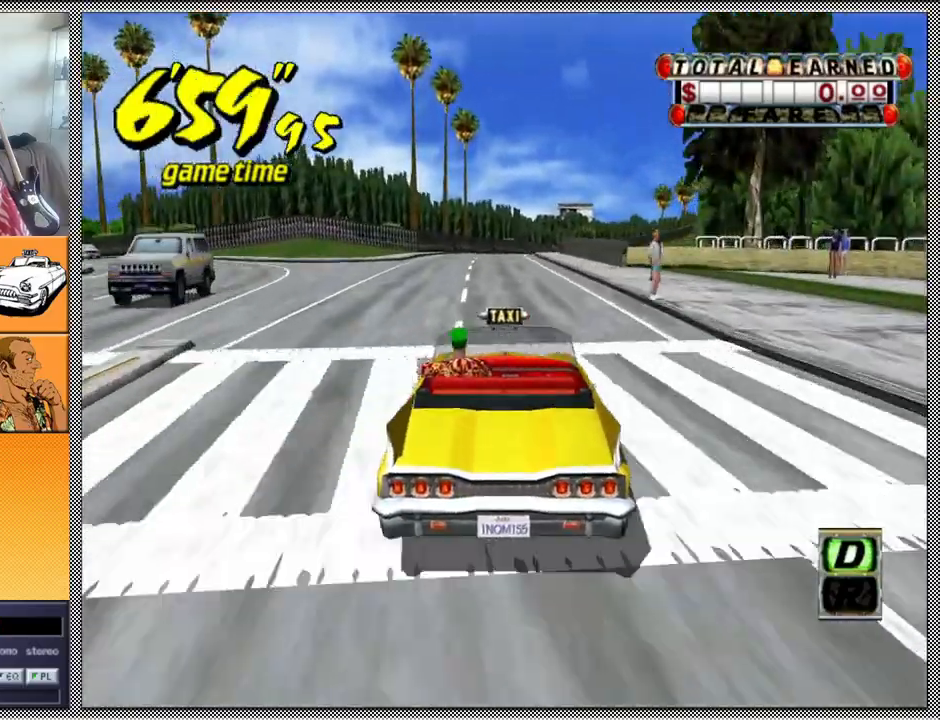
{"buttons": ["A", "B", "L1", "Z"], "left_stick": "left", "right_stick": "center", "events": [[33, "left_stick", "left"], [100, "B", "down"], [133, "Z", "down"], [167, "A", "down"]]}
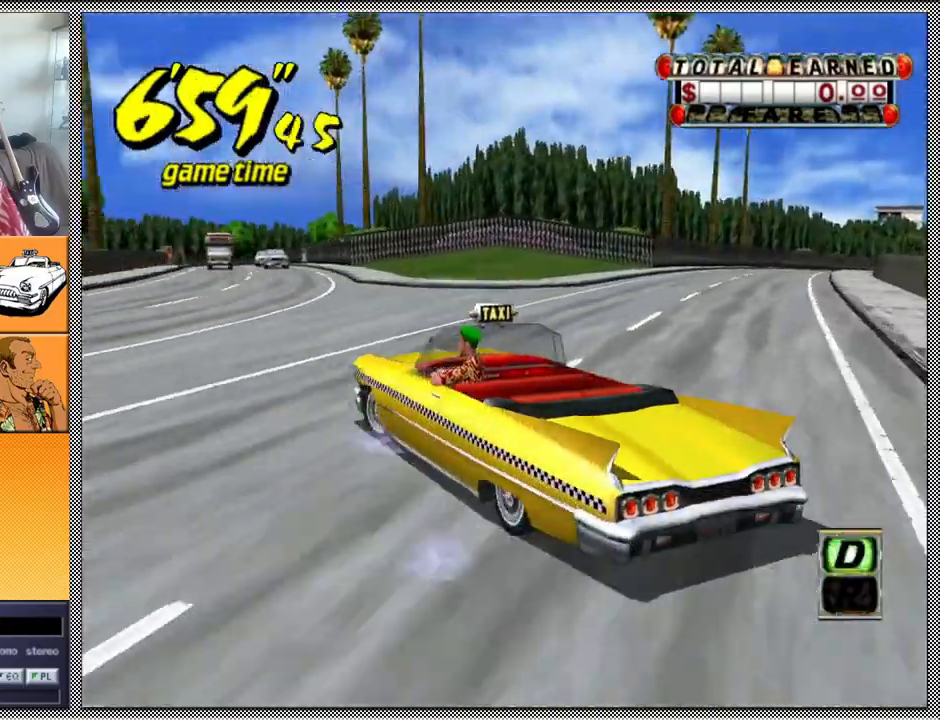
{"buttons": ["A", "B", "Z"], "left_stick": "center", "right_stick": "center", "events": [[500, "L1", "up"], [500, "left_stick", "center"]]}
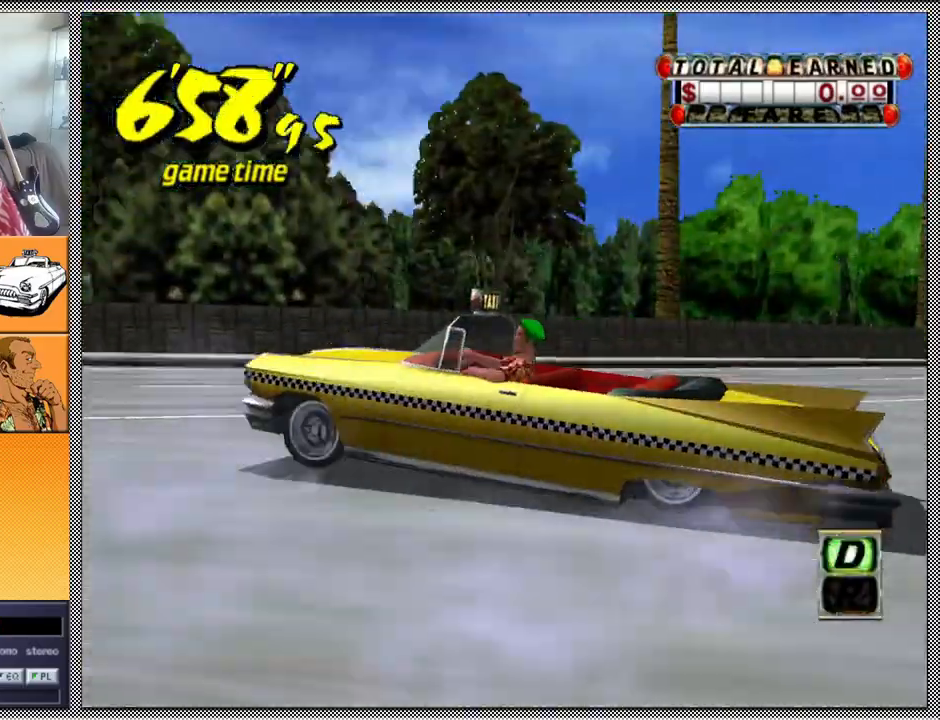
{"buttons": ["A", "L1", "Z"], "left_stick": "center", "right_stick": "center", "events": [[200, "A", "up"], [233, "L1", "down"], [300, "Z", "up"], [333, "B", "up"], [467, "A", "down"], [467, "Z", "down"]]}
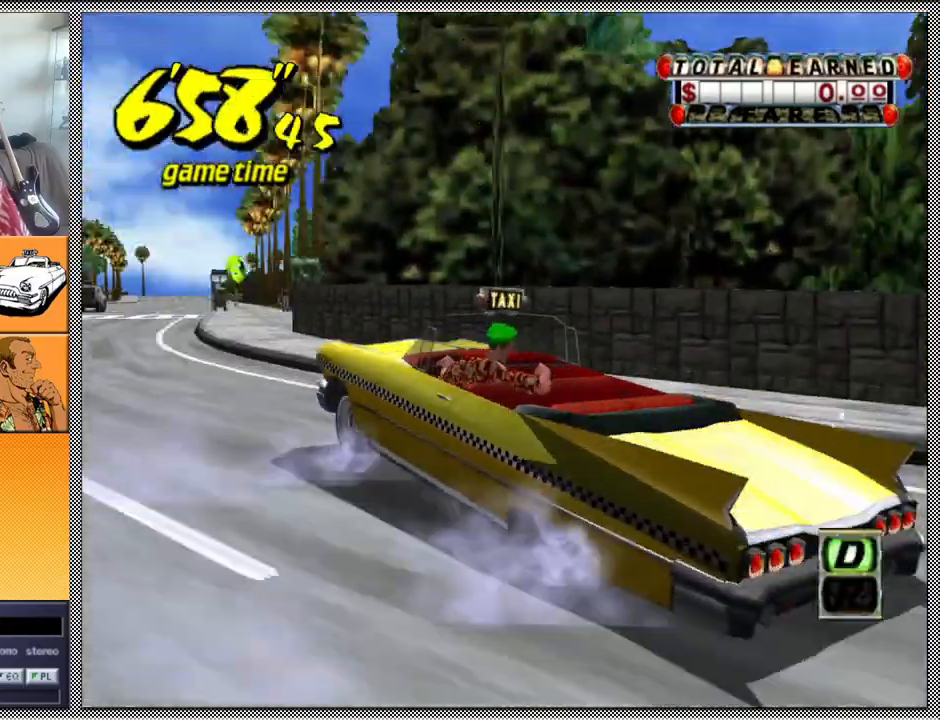
{"buttons": ["Z"], "left_stick": "center", "right_stick": "center", "events": [[100, "A", "up"], [300, "L1", "up"]]}